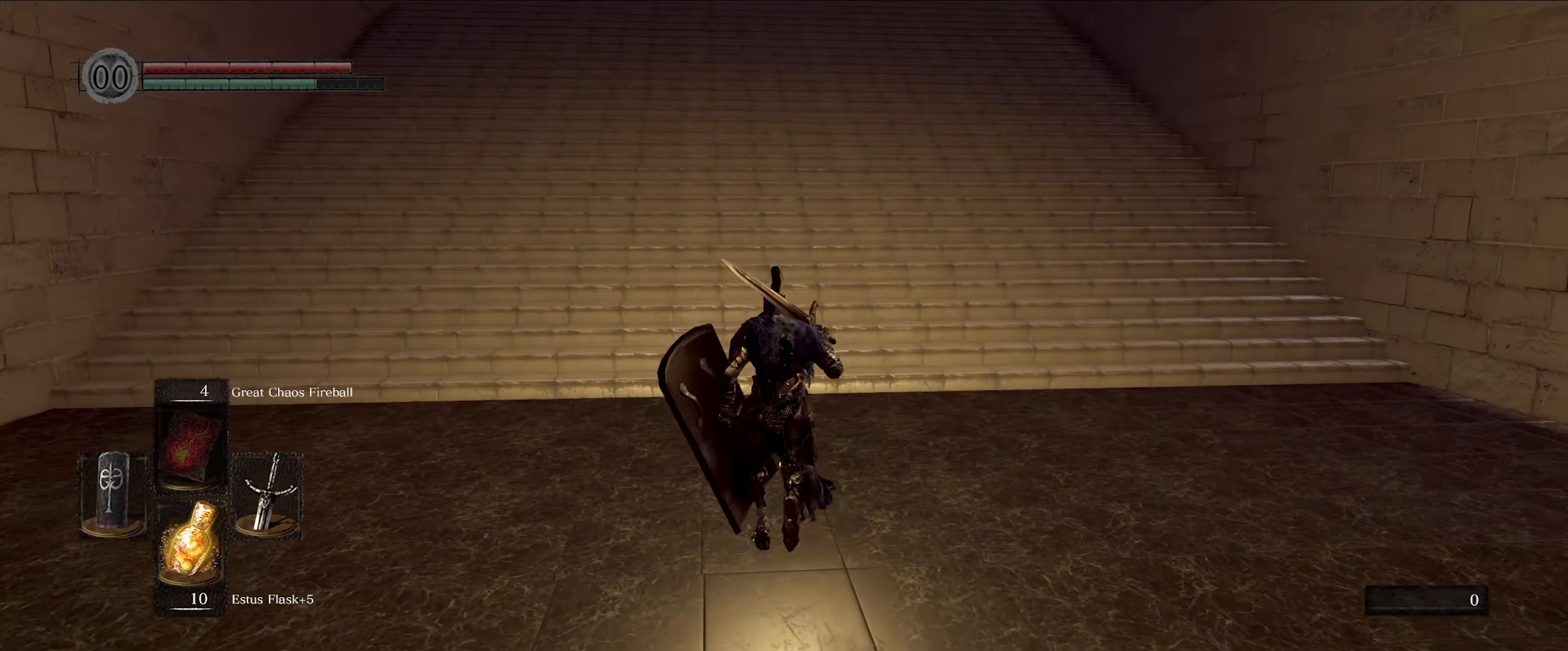
Gameplay with a controller (Xbox layout); each line is a JSON object with the inputs held at the frame after it. "events" lists button and stick changes between this image and that frame as [ms after this image, input, new state], when the widget could be followed in between. Not read: L3 R3.
{"buttons": ["B"], "left_stick": "up", "right_stick": "center", "events": [[16, "right_stick", "up"], [200, "right_stick", "center"]]}
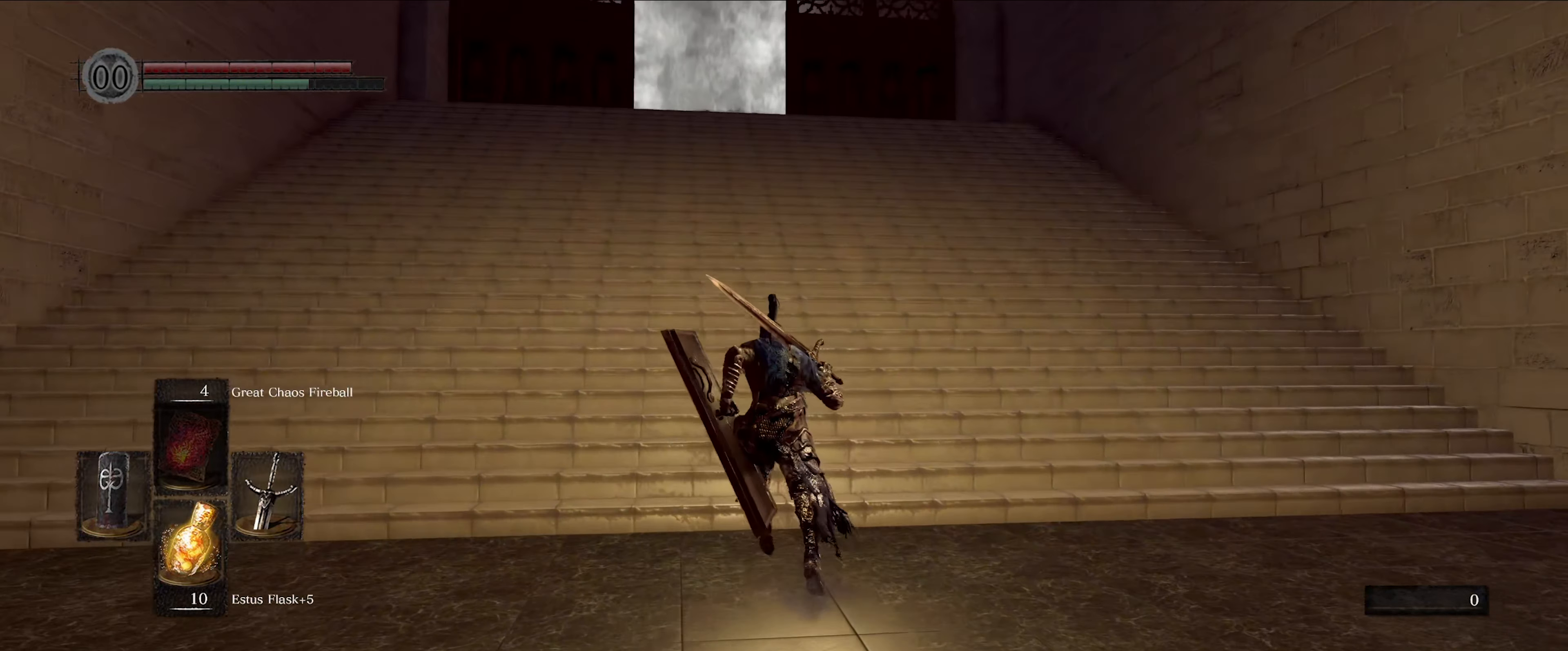
{"buttons": ["B"], "left_stick": "up", "right_stick": "center", "events": []}
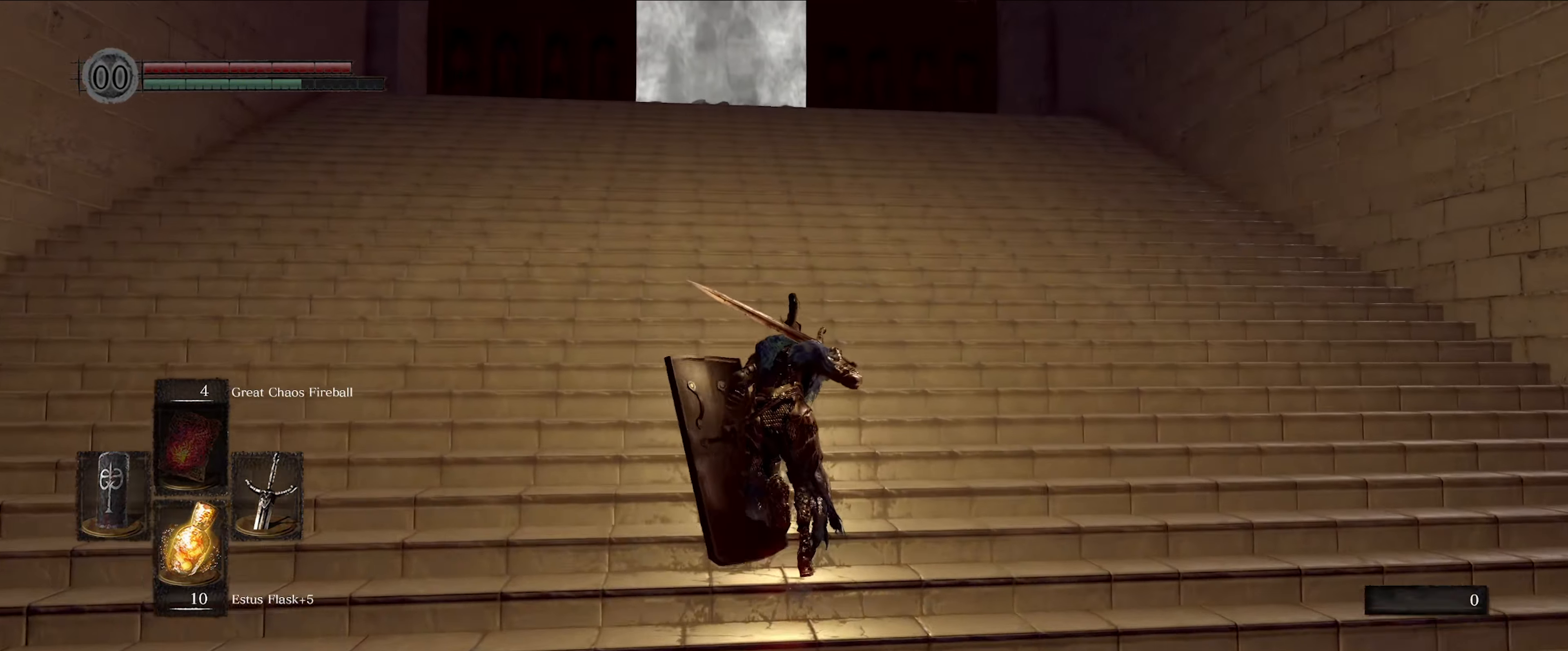
{"buttons": ["B"], "left_stick": "up", "right_stick": "center", "events": []}
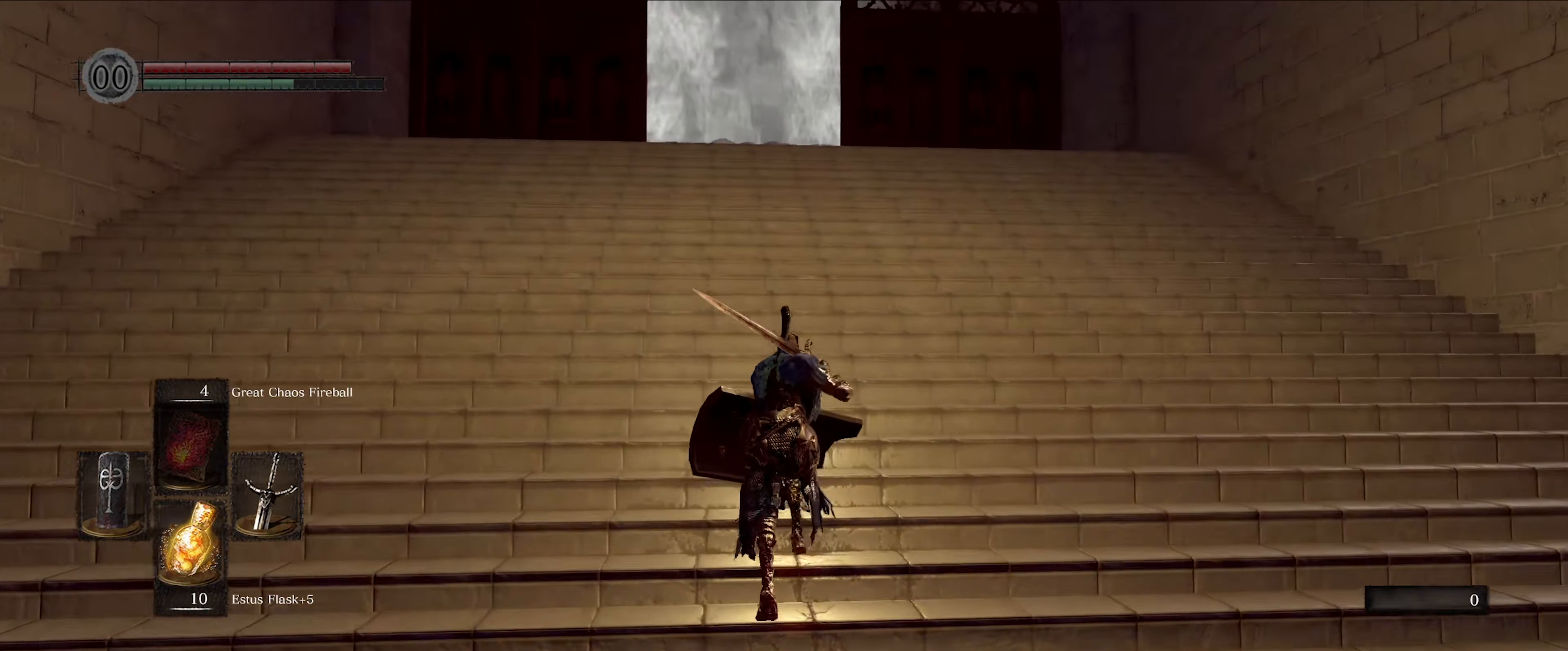
{"buttons": ["B"], "left_stick": "up", "right_stick": "center", "events": []}
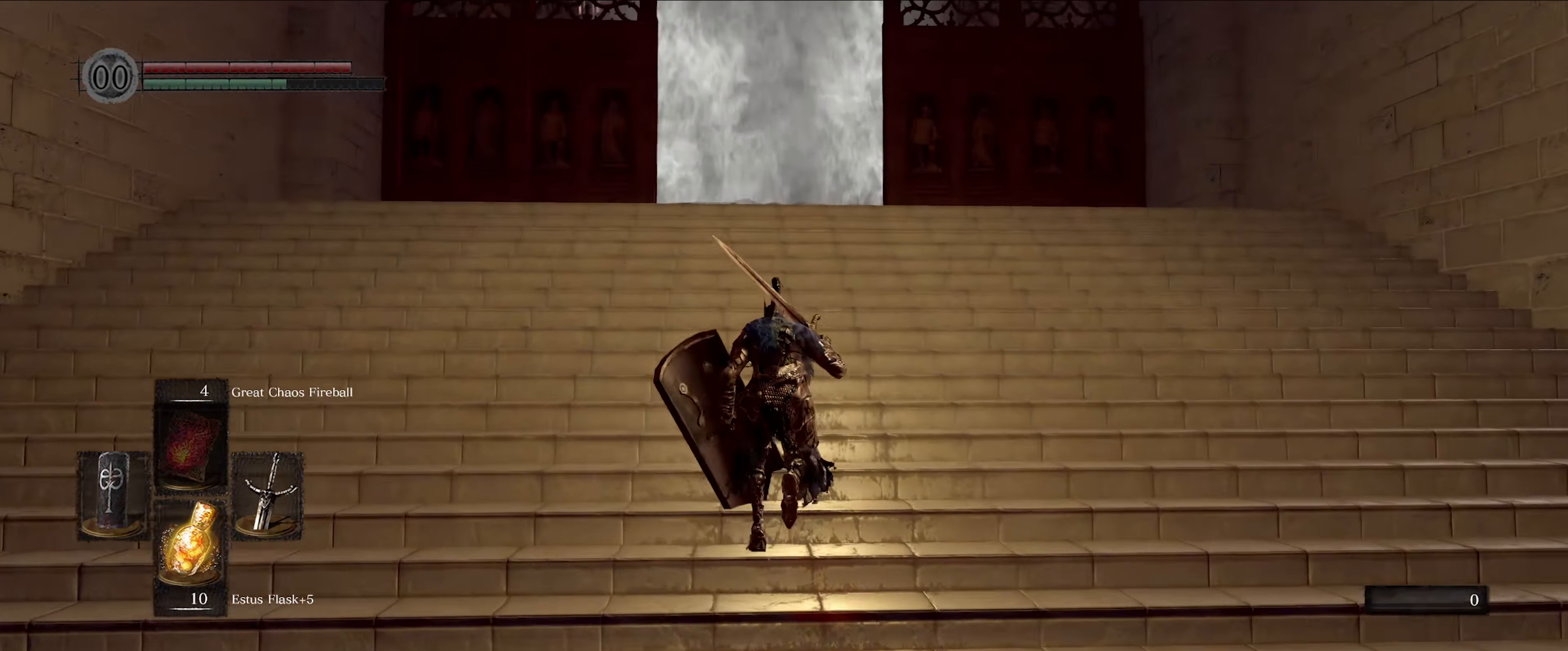
{"buttons": ["B"], "left_stick": "up", "right_stick": "down", "events": [[166, "right_stick", "down"]]}
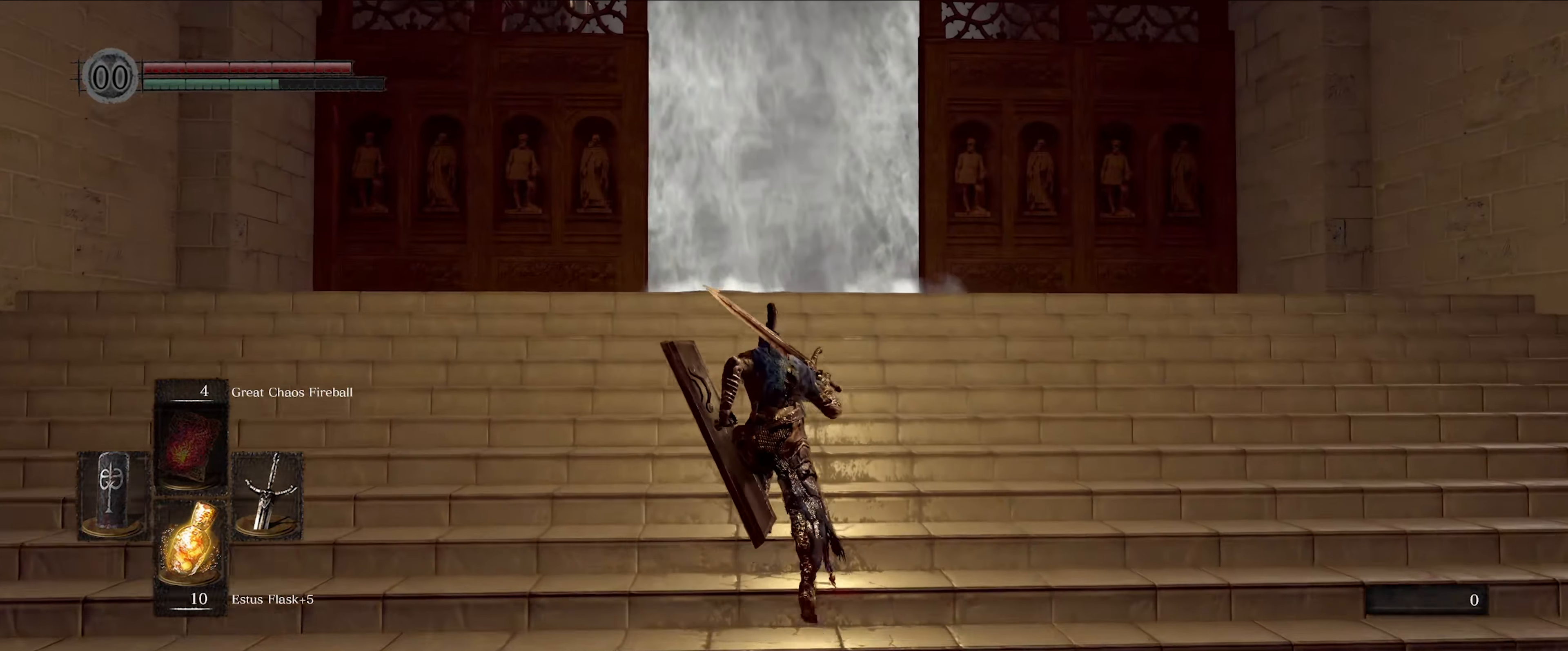
{"buttons": ["B"], "left_stick": "up", "right_stick": "down", "events": []}
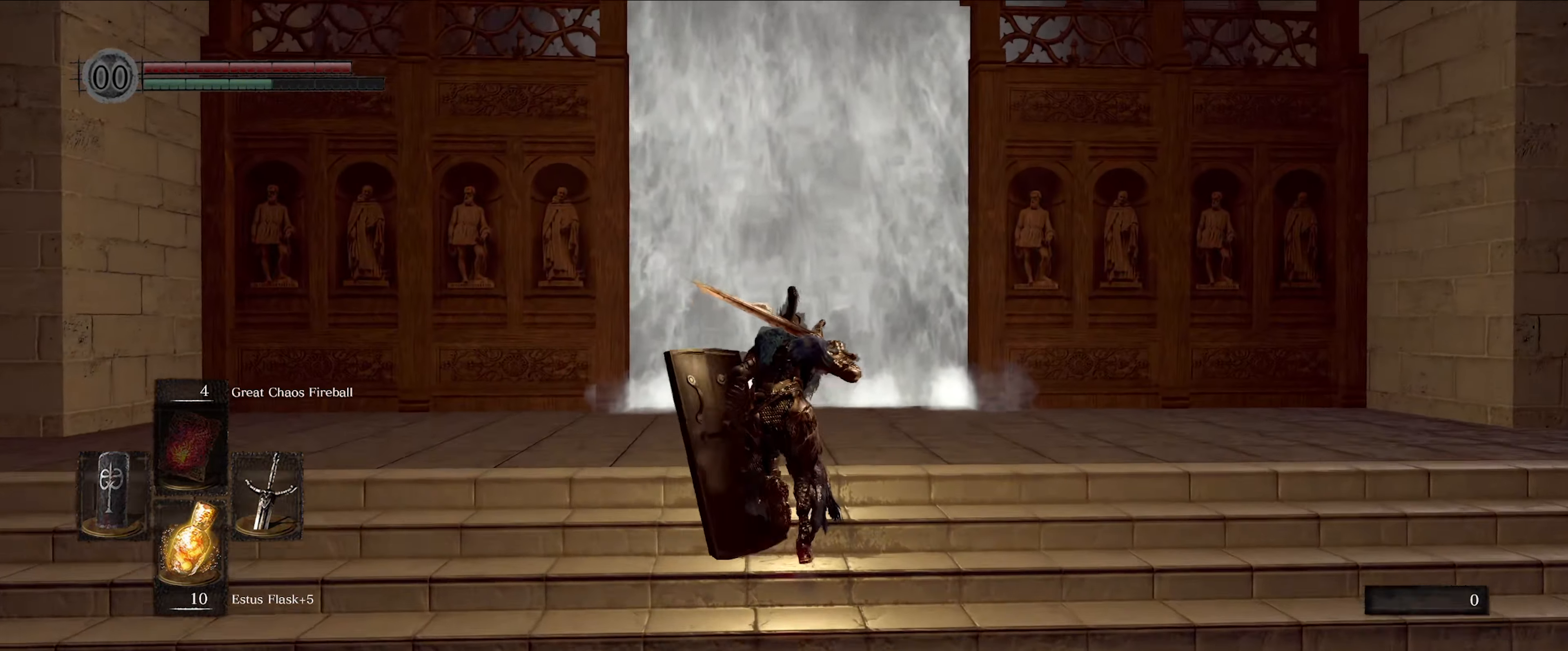
{"buttons": [], "left_stick": "up", "right_stick": "center", "events": [[233, "B", "up"], [283, "right_stick", "center"]]}
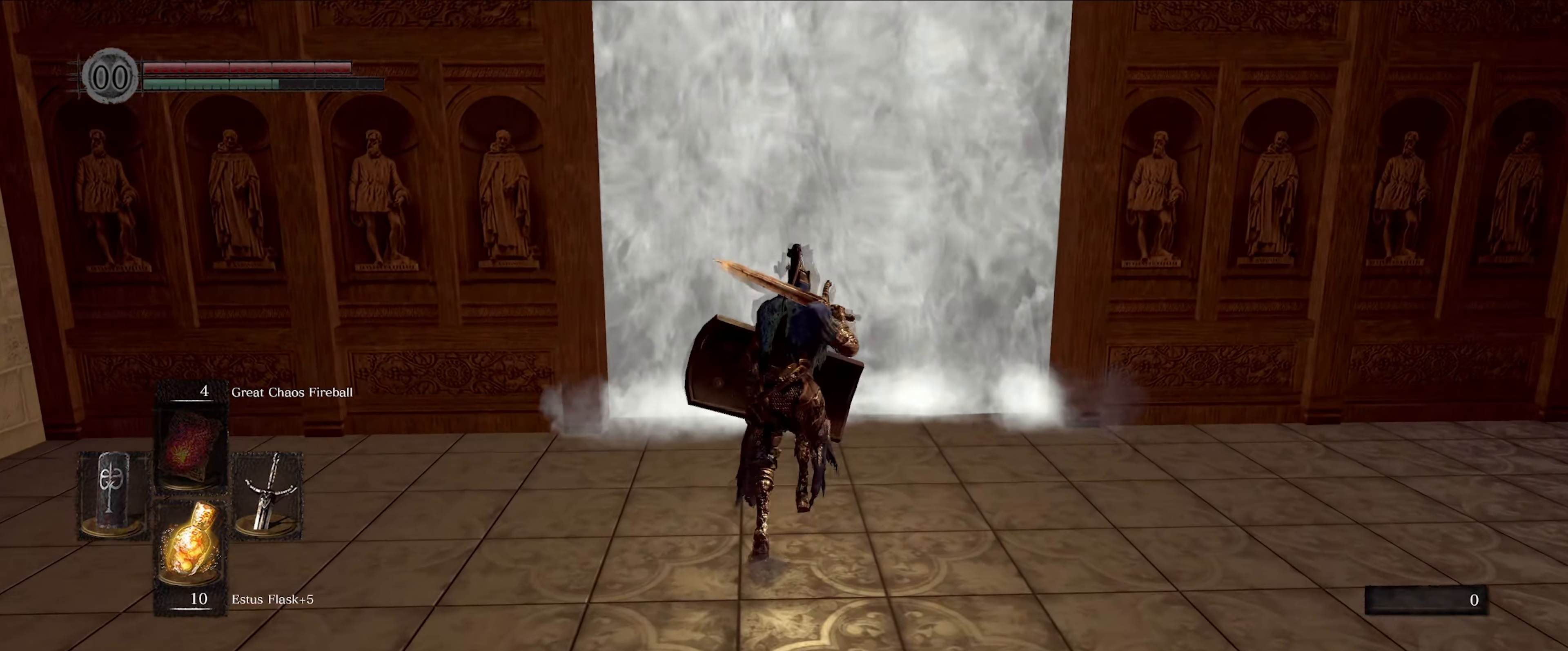
{"buttons": [], "left_stick": "up", "right_stick": "center", "events": [[383, "A", "down"], [483, "A", "up"]]}
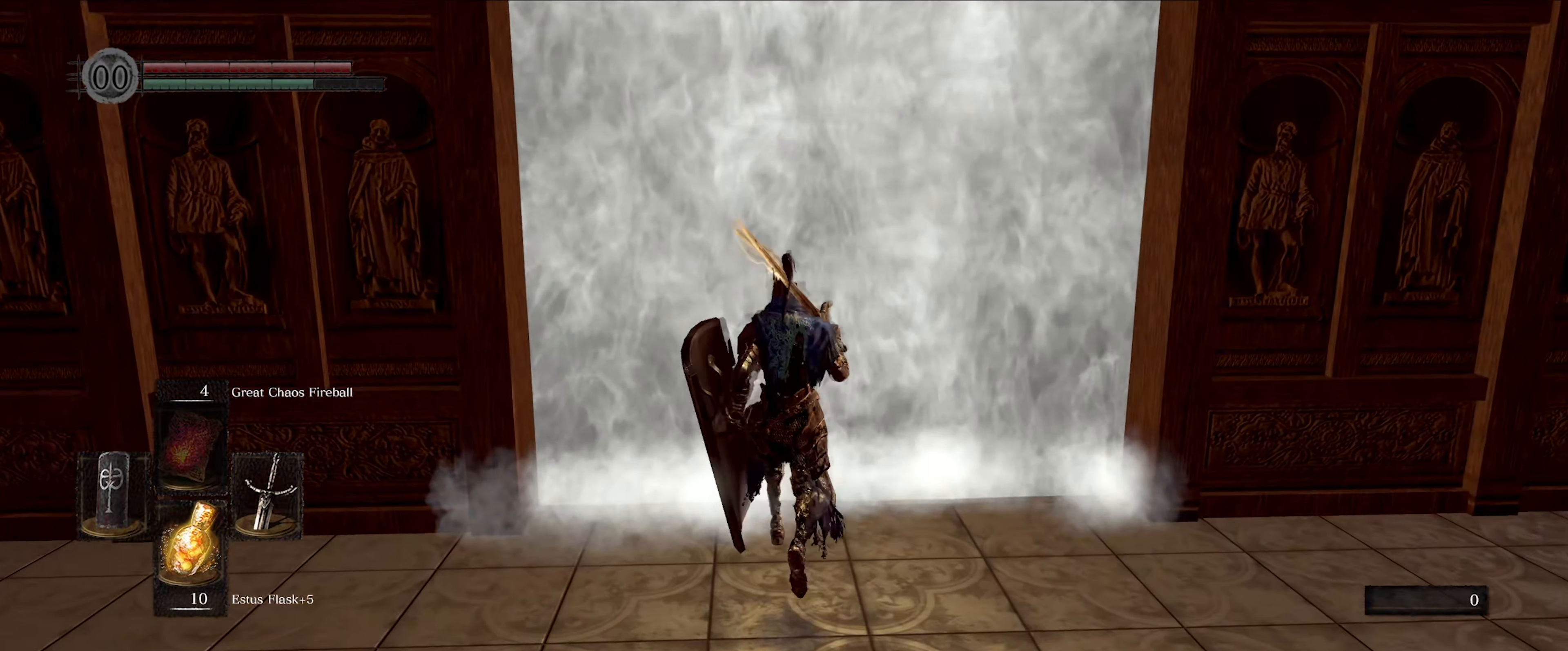
{"buttons": [], "left_stick": "center", "right_stick": "center", "events": [[200, "left_stick", "center"]]}
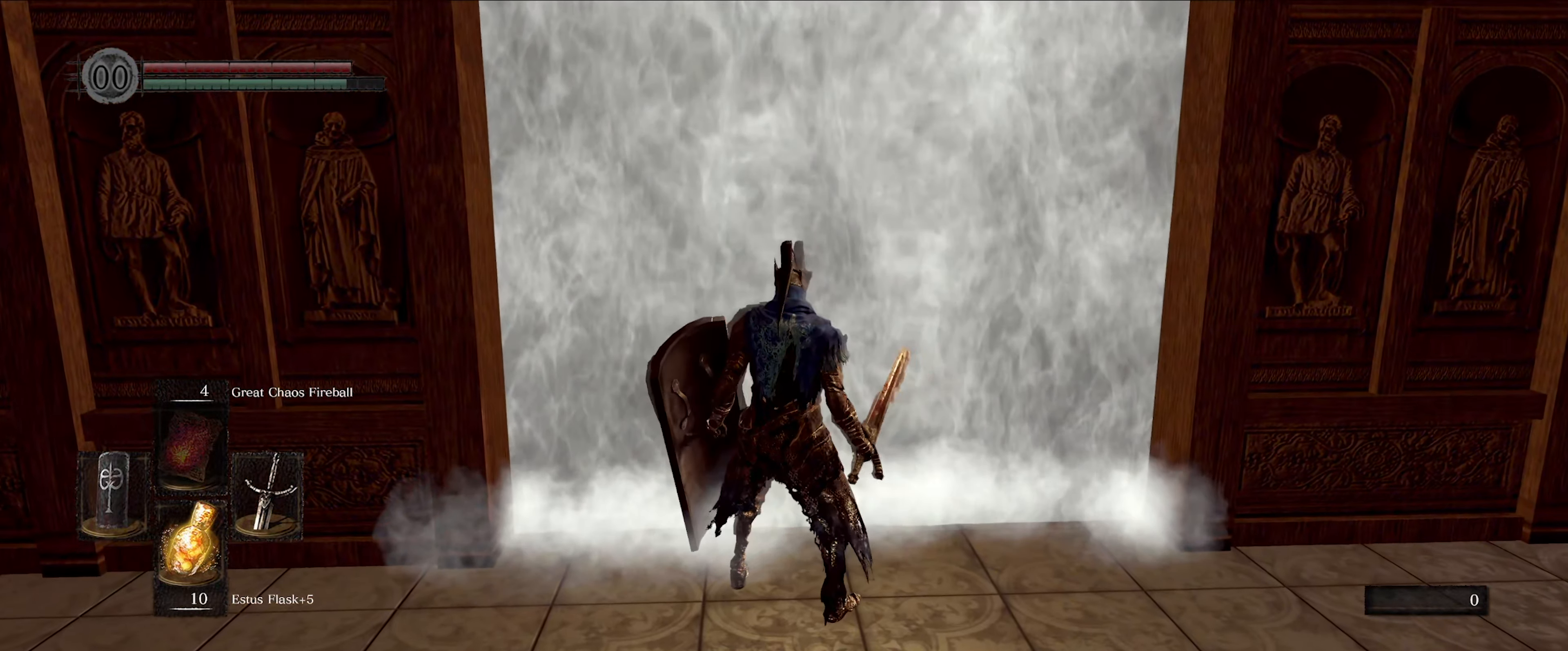
{"buttons": [], "left_stick": "center", "right_stick": "center", "events": []}
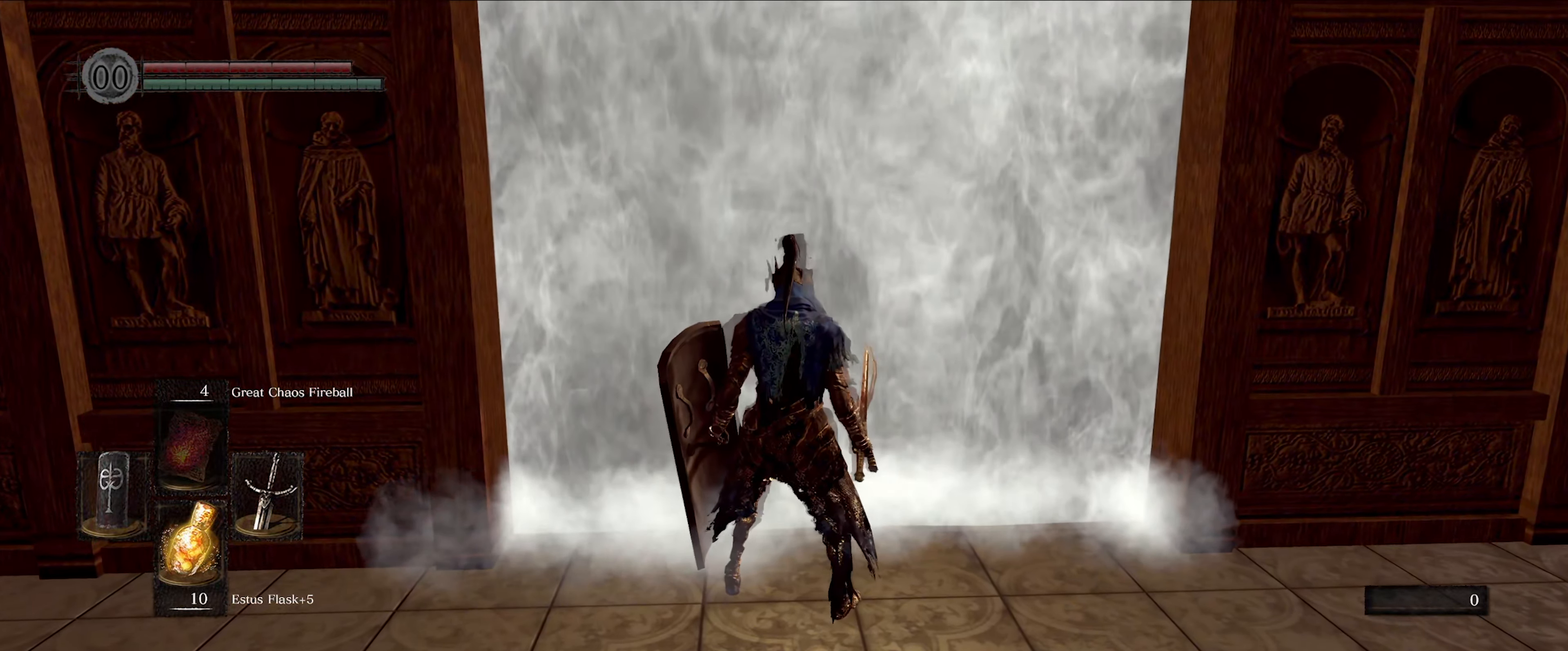
{"buttons": [], "left_stick": "center", "right_stick": "center", "events": []}
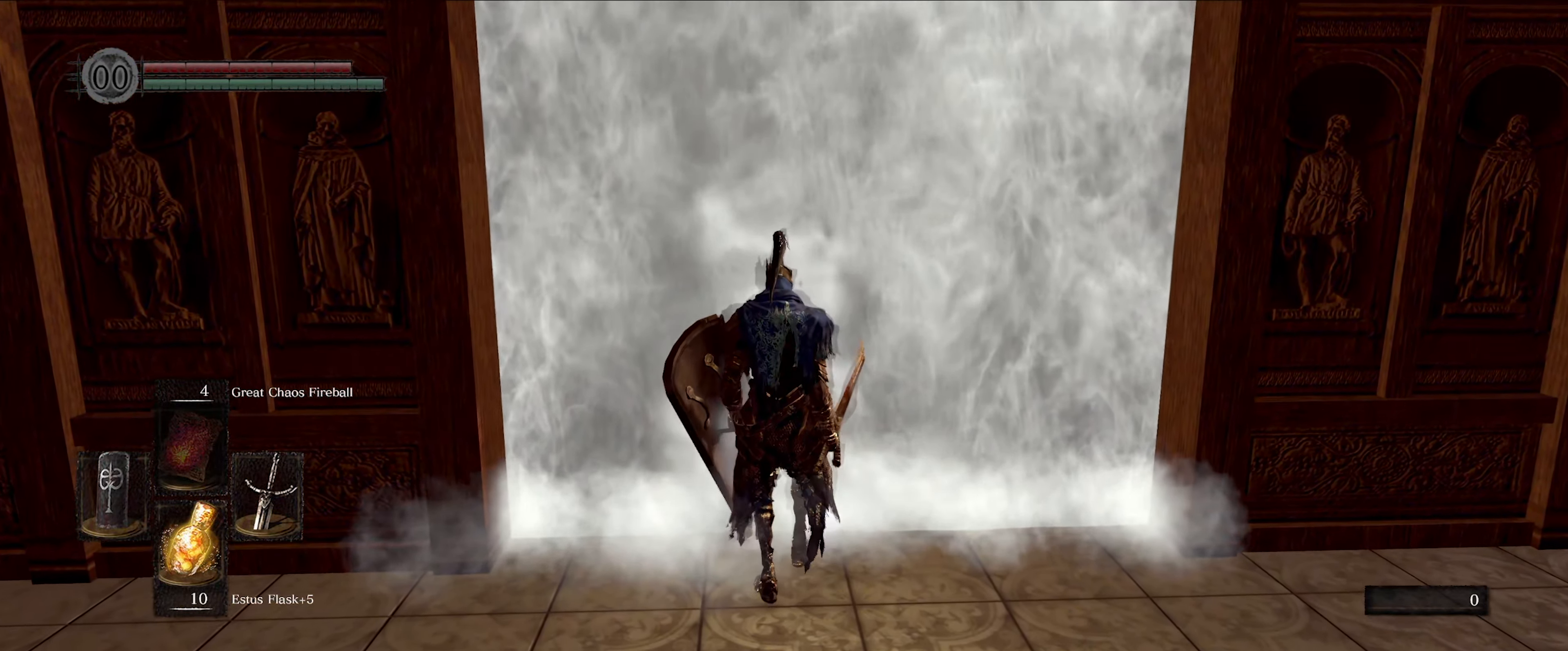
{"buttons": [], "left_stick": "center", "right_stick": "center", "events": []}
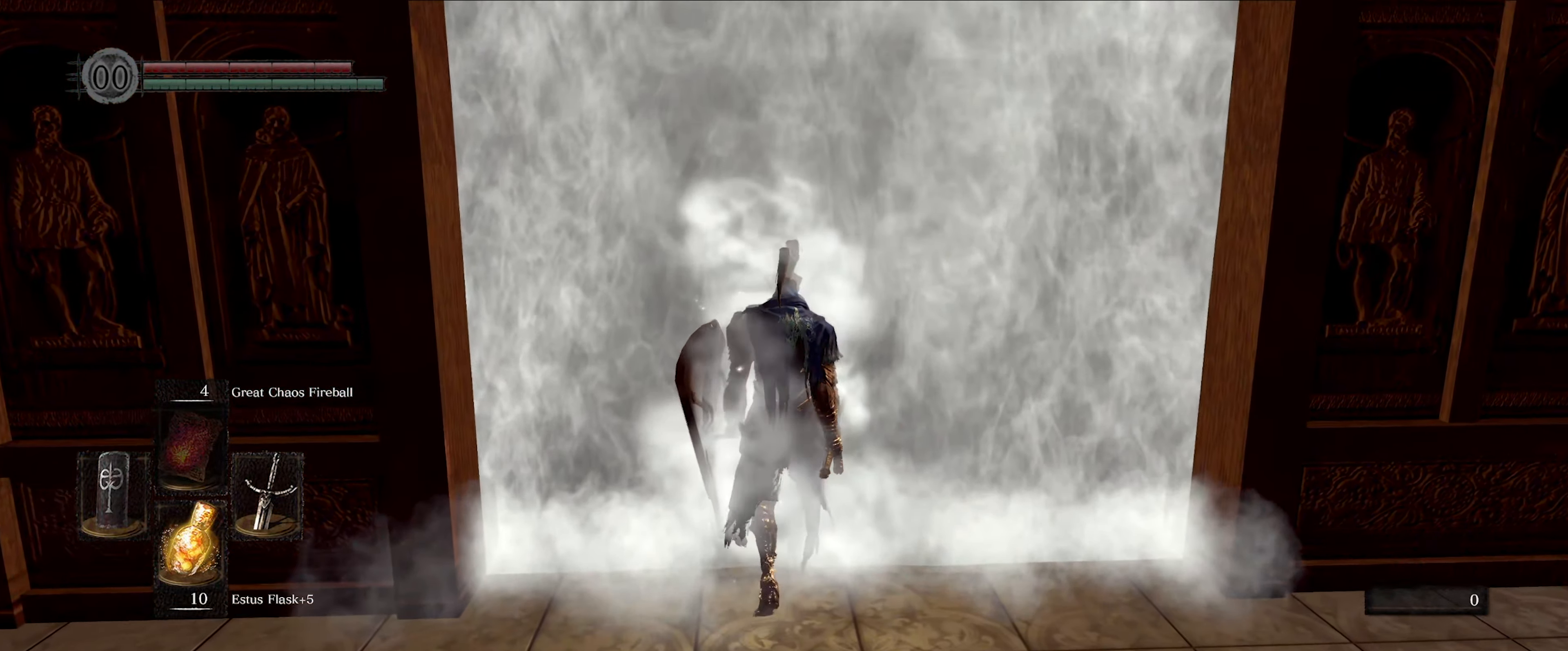
{"buttons": [], "left_stick": "center", "right_stick": "center", "events": []}
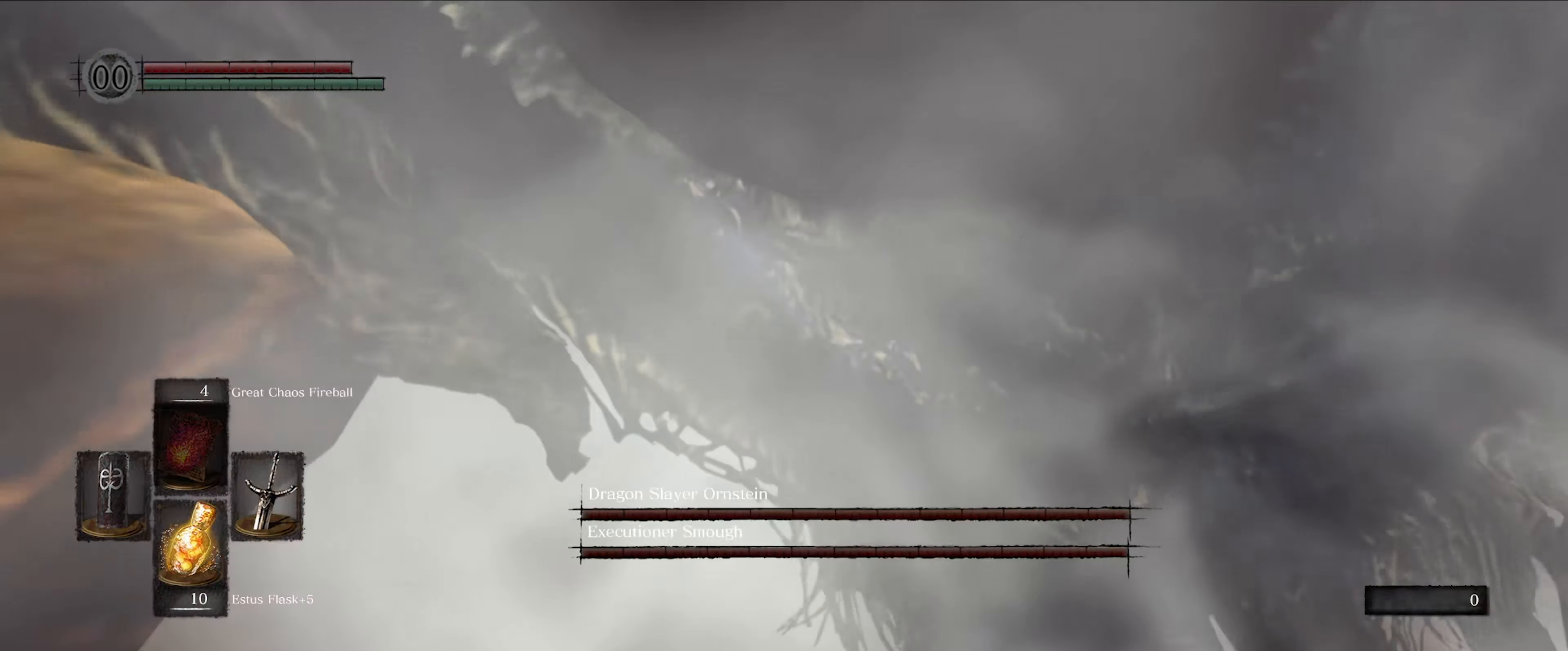
{"buttons": [], "left_stick": "up", "right_stick": "center", "events": [[417, "left_stick", "up"]]}
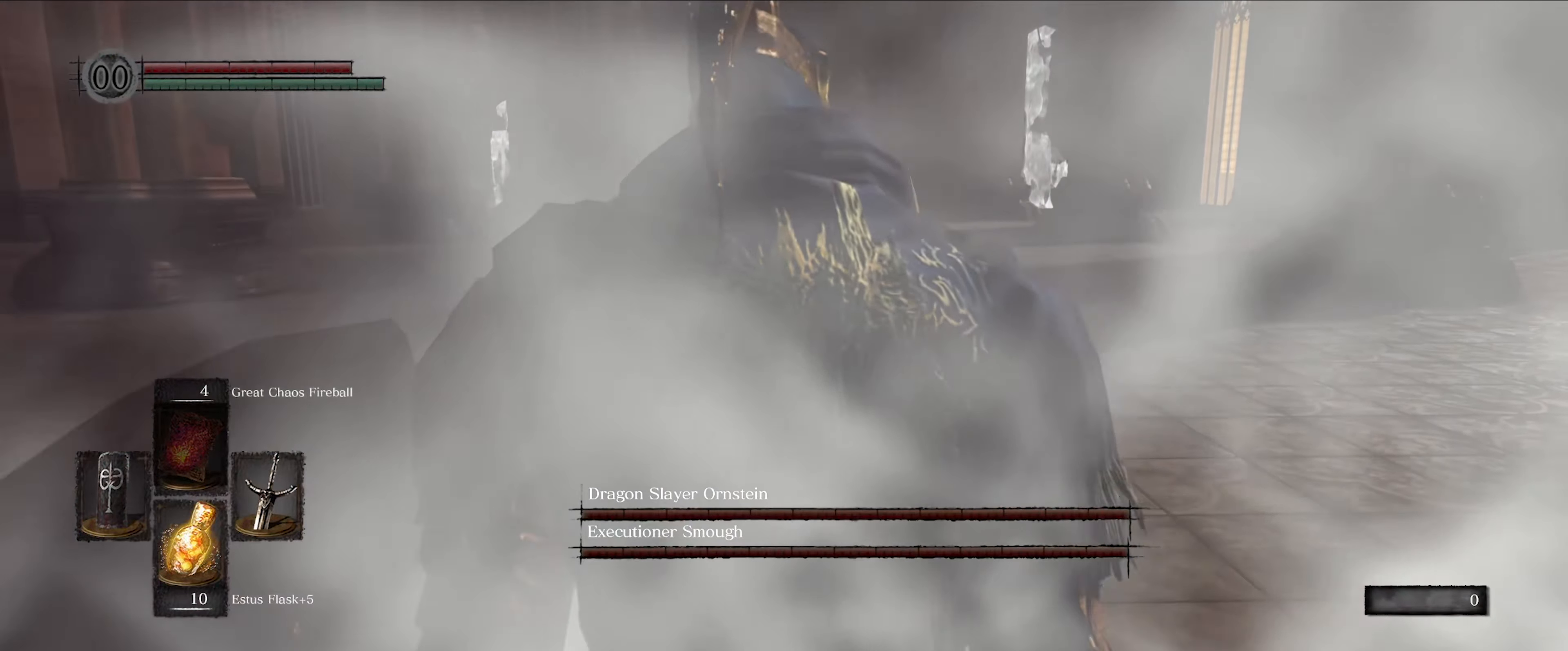
{"buttons": [], "left_stick": "up", "right_stick": "center", "events": [[267, "right_stick", "left"], [467, "right_stick", "center"]]}
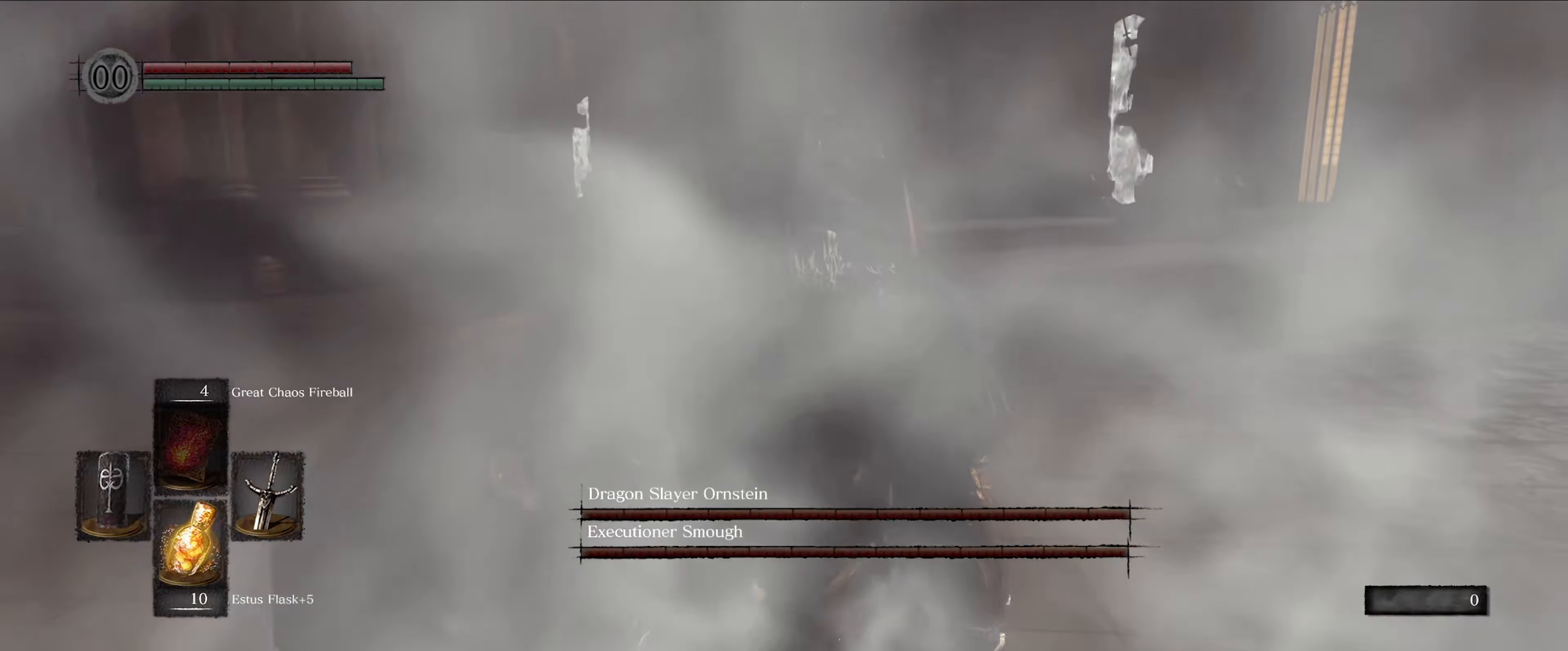
{"buttons": [], "left_stick": "up", "right_stick": "center", "events": []}
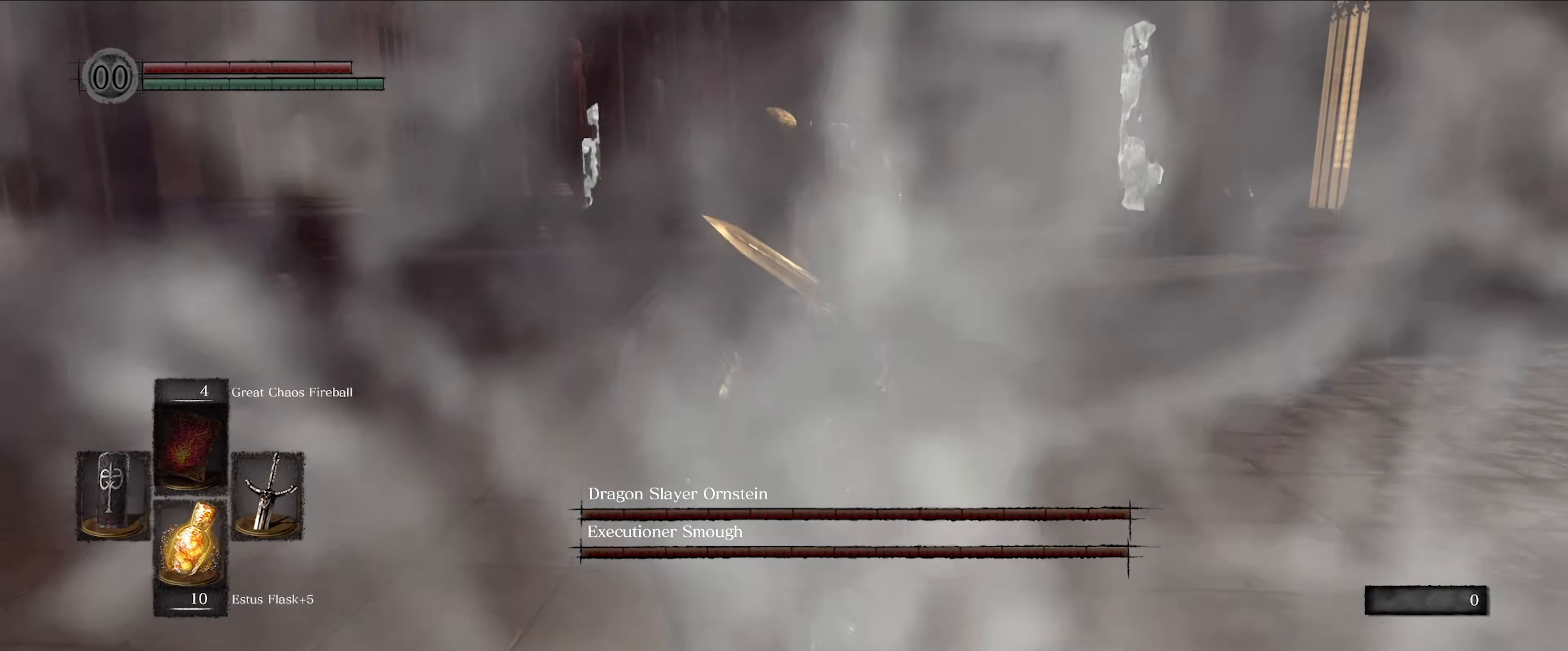
{"buttons": [], "left_stick": "up", "right_stick": "center", "events": []}
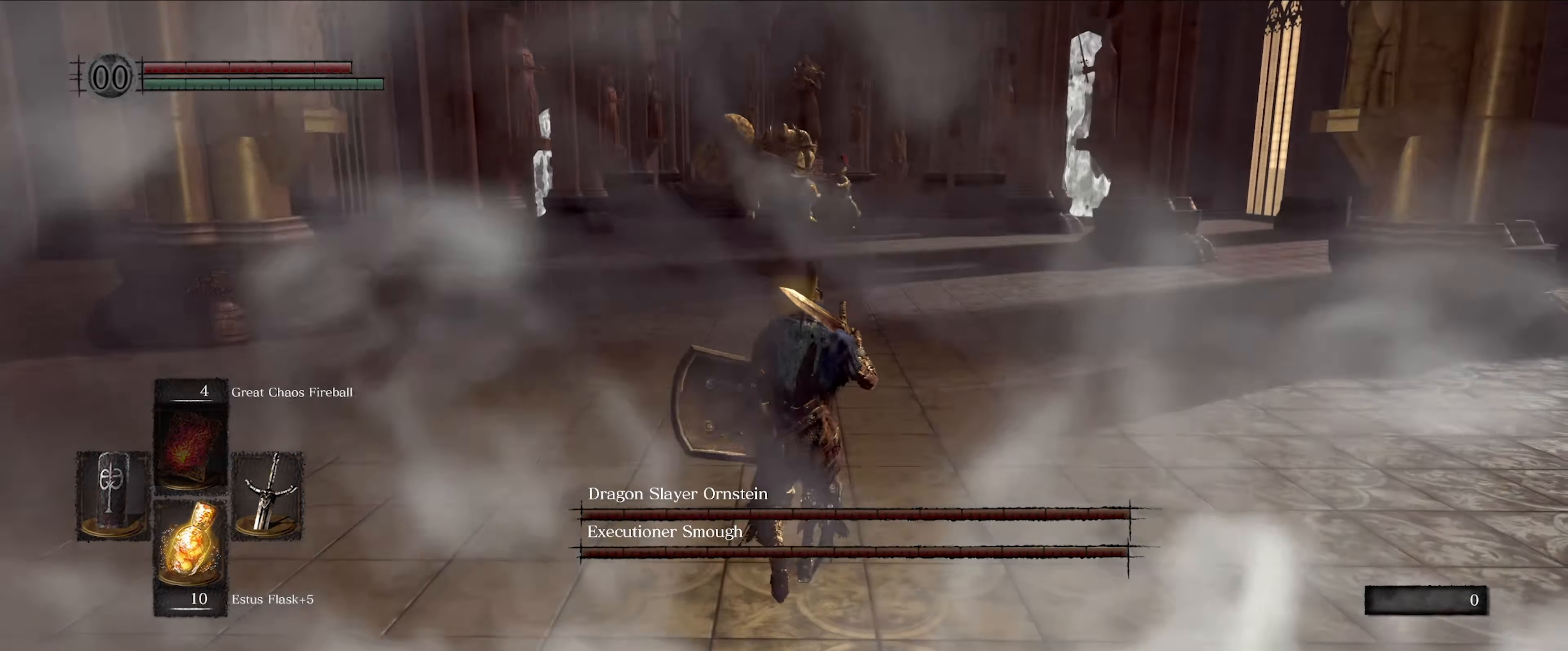
{"buttons": ["L1"], "left_stick": "up", "right_stick": "center", "events": [[434, "L1", "down"]]}
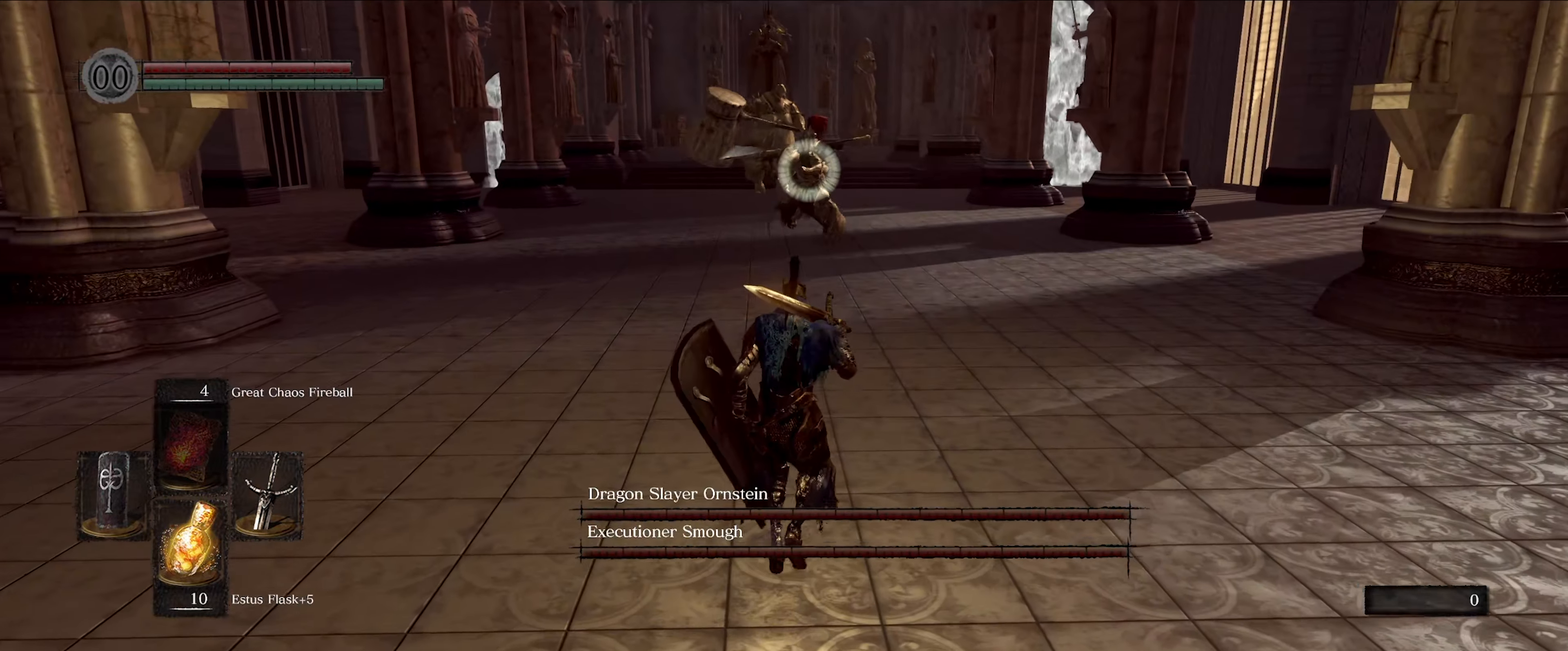
{"buttons": ["L1"], "left_stick": "up-right", "right_stick": "center", "events": [[484, "left_stick", "up-right"]]}
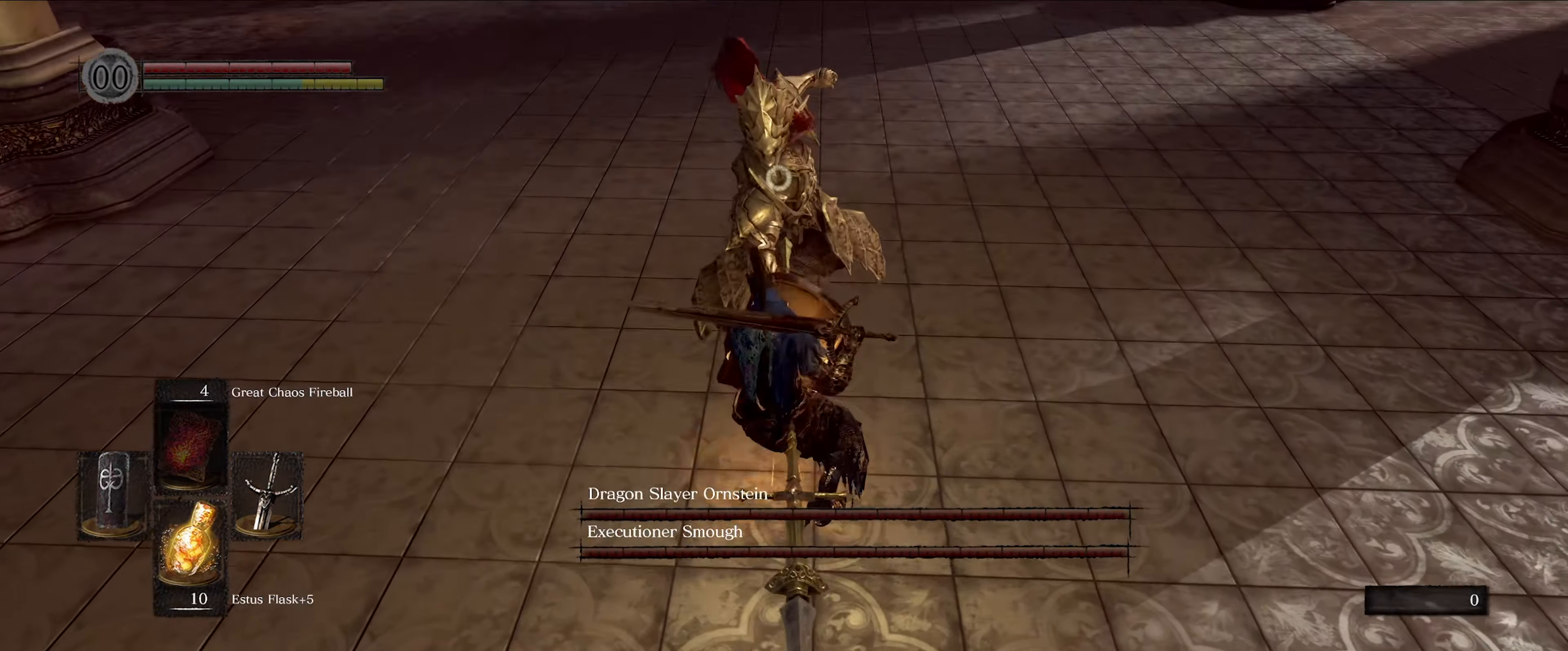
{"buttons": ["L1"], "left_stick": "right", "right_stick": "center", "events": [[200, "left_stick", "right"]]}
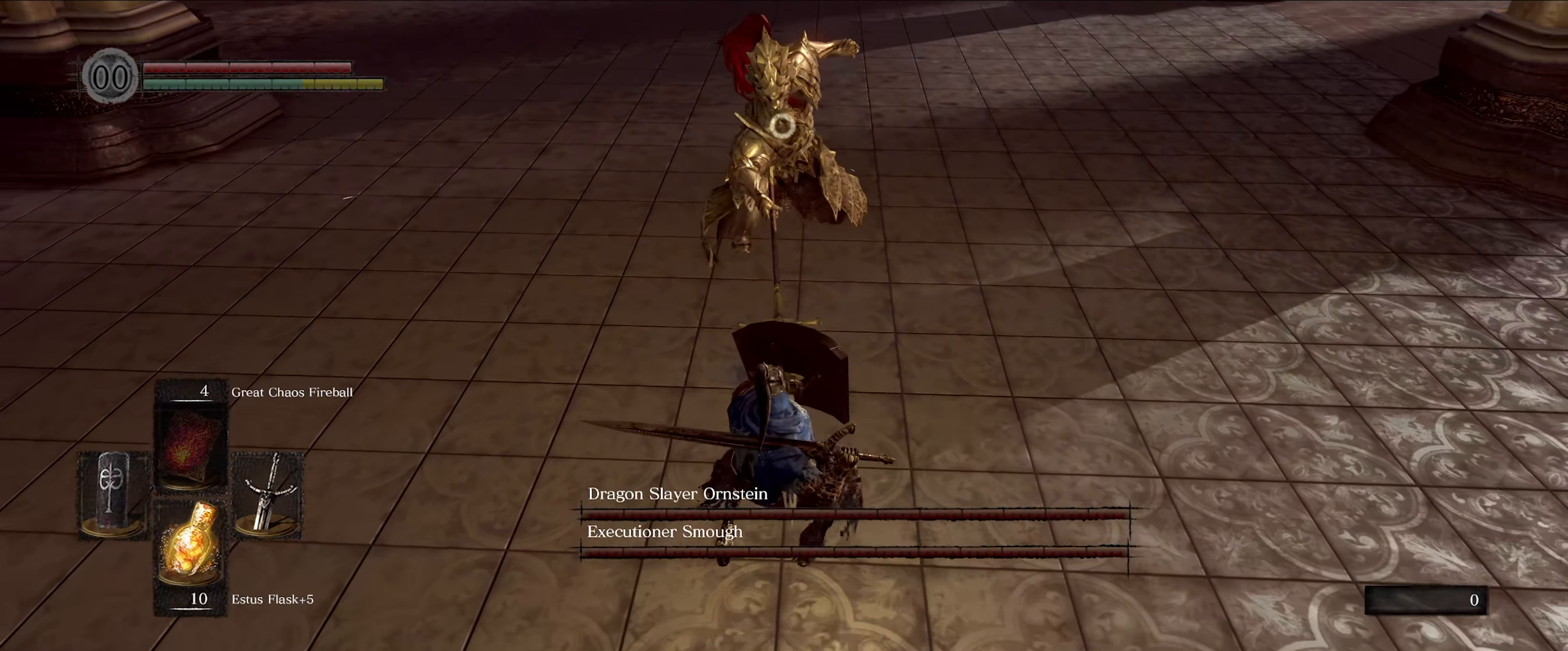
{"buttons": [], "left_stick": "right", "right_stick": "center", "events": [[117, "L1", "up"]]}
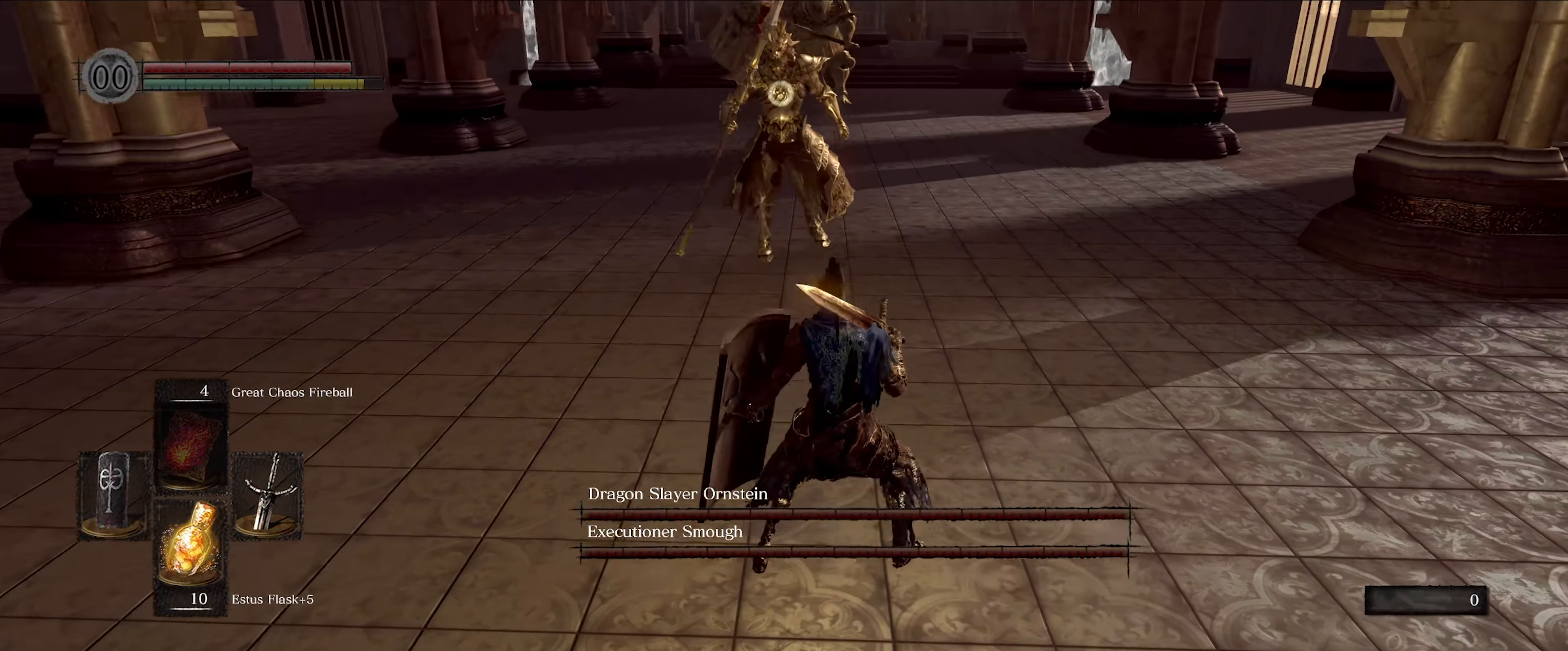
{"buttons": [], "left_stick": "right", "right_stick": "center", "events": []}
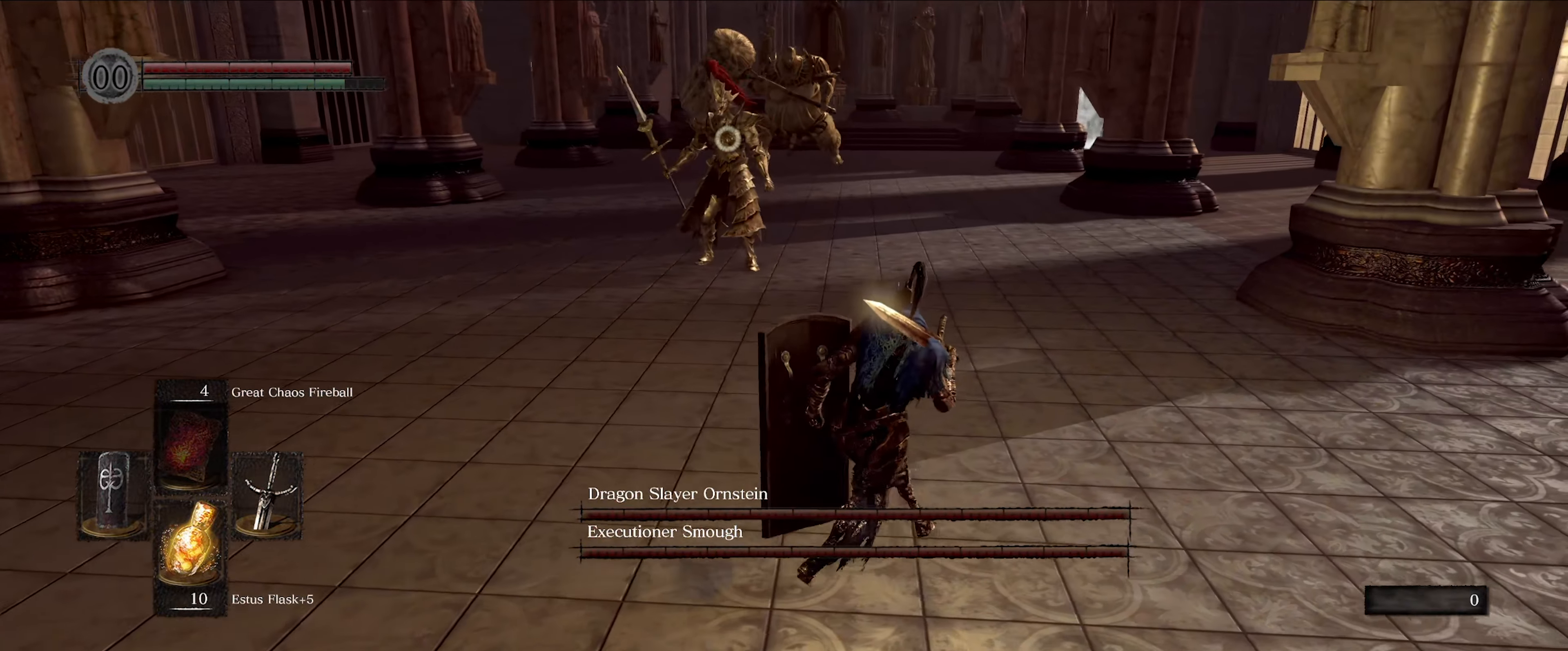
{"buttons": [], "left_stick": "right", "right_stick": "center", "events": []}
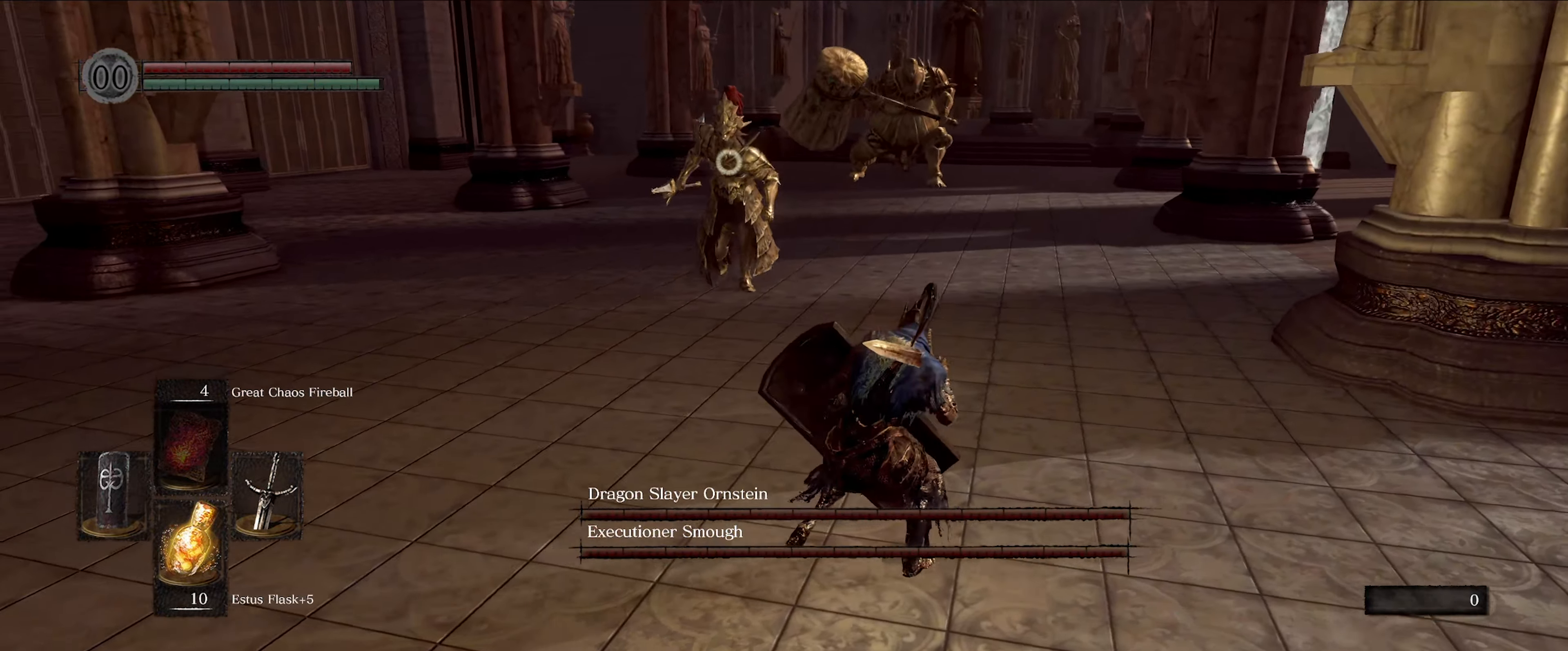
{"buttons": [], "left_stick": "down-right", "right_stick": "center", "events": [[350, "left_stick", "down-right"]]}
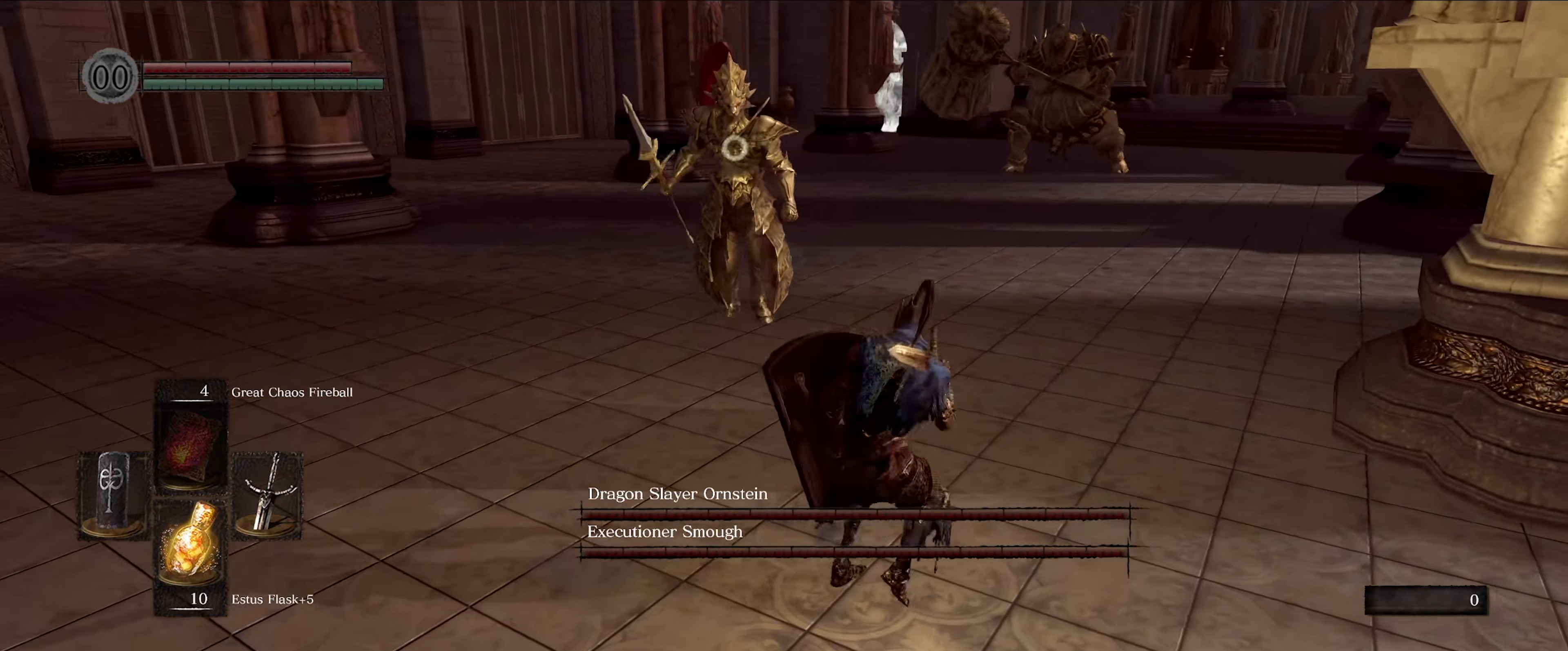
{"buttons": ["L1"], "left_stick": "down-right", "right_stick": "center", "events": [[483, "L1", "down"]]}
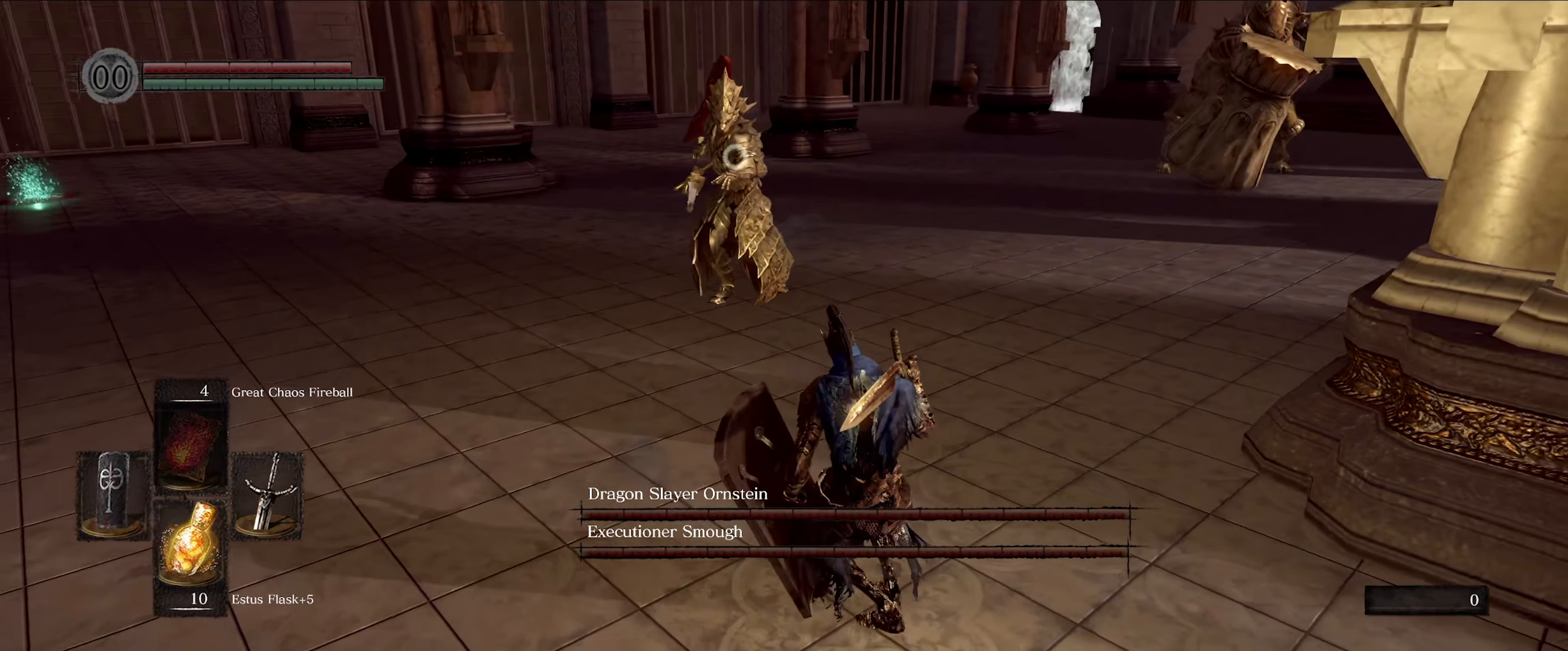
{"buttons": ["L1"], "left_stick": "down", "right_stick": "center", "events": [[433, "left_stick", "down"]]}
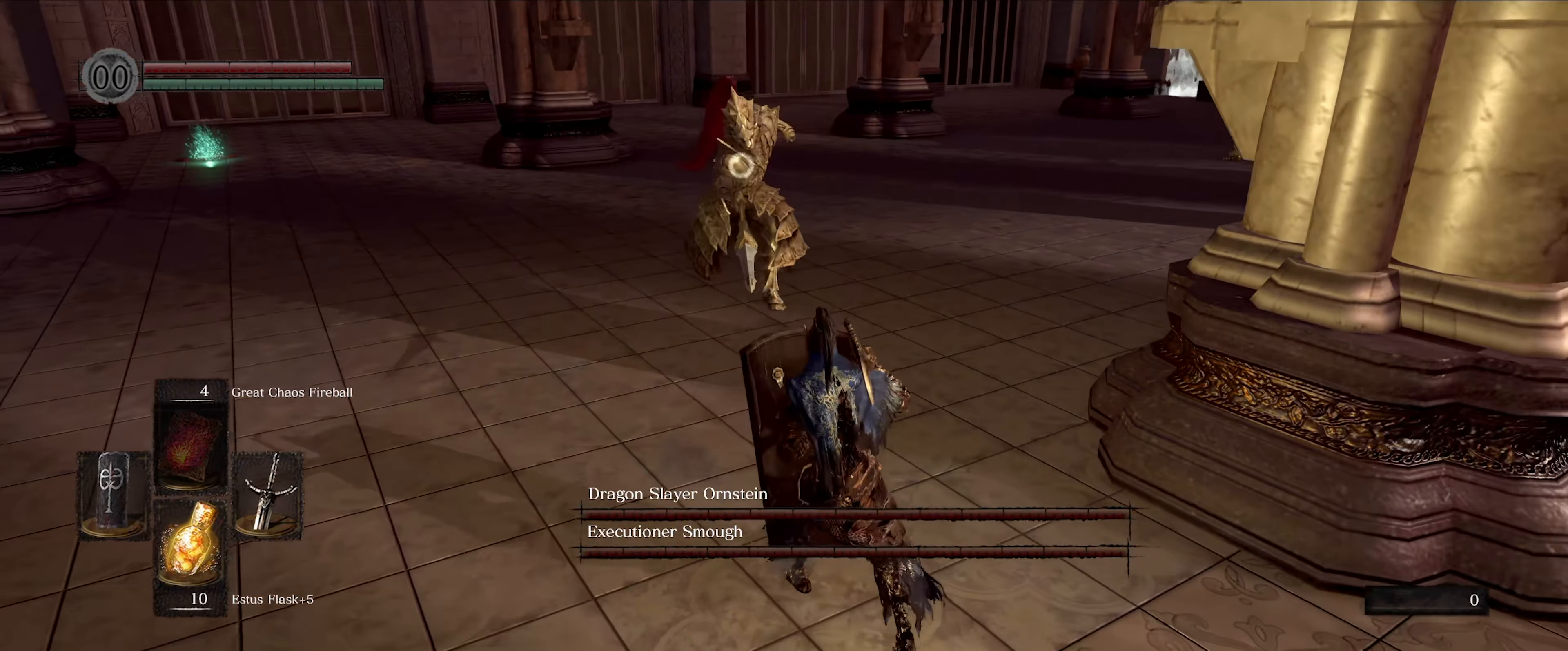
{"buttons": ["L1"], "left_stick": "down-right", "right_stick": "center", "events": [[183, "left_stick", "down-right"]]}
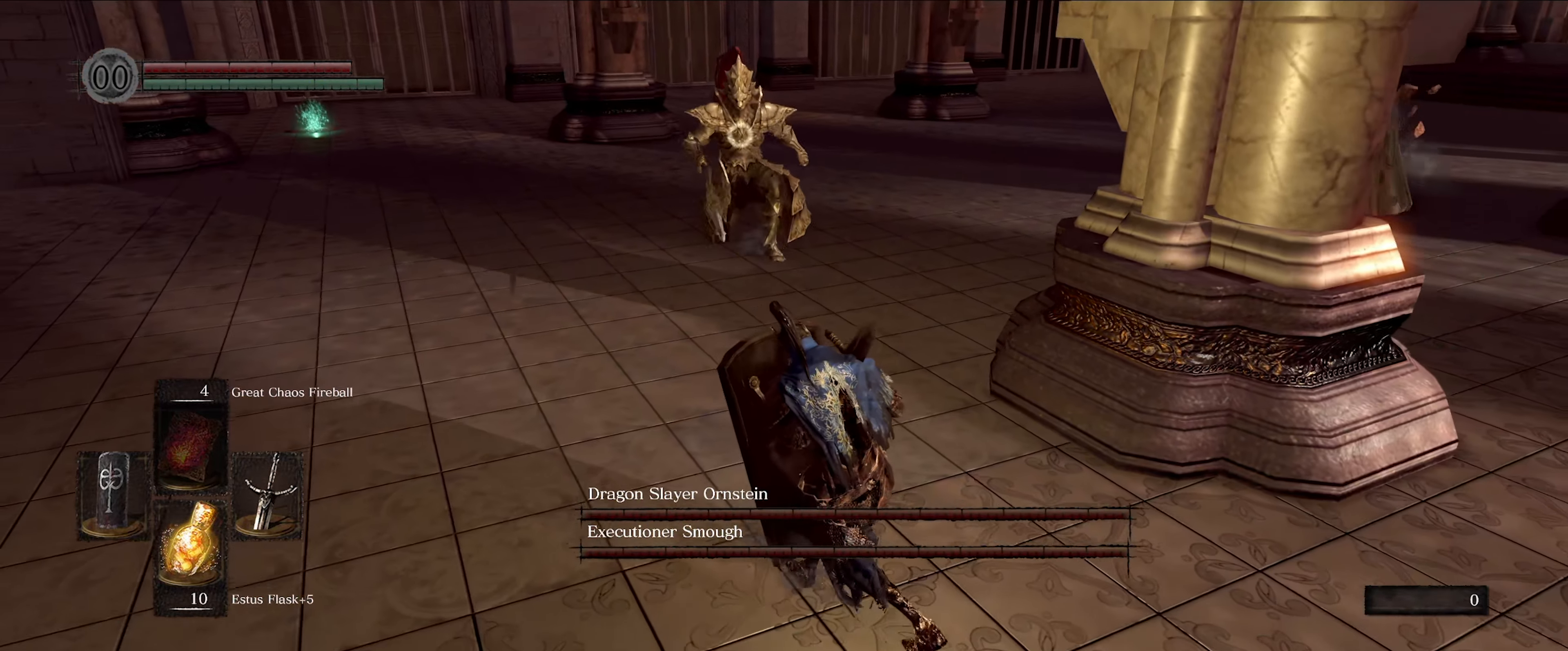
{"buttons": ["L1"], "left_stick": "down-right", "right_stick": "center", "events": []}
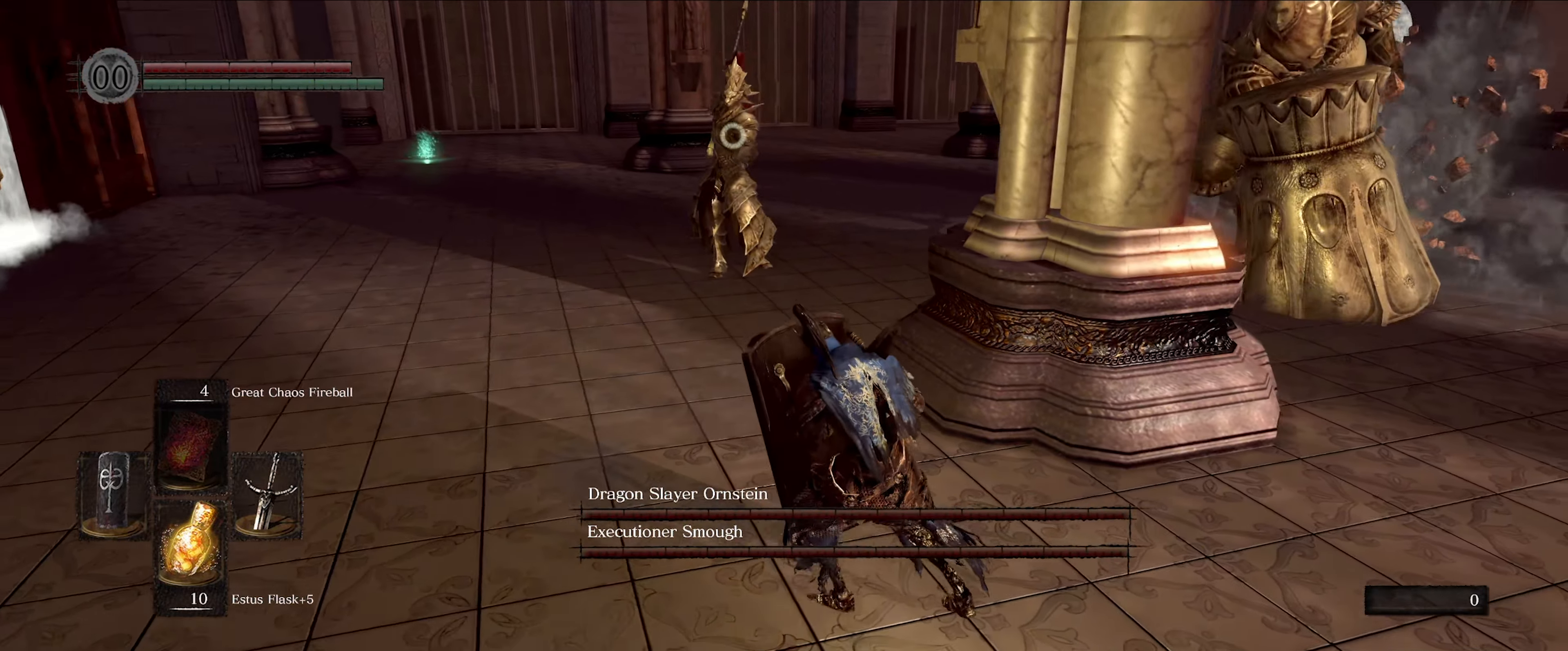
{"buttons": ["L1"], "left_stick": "right", "right_stick": "center", "events": [[100, "left_stick", "right"], [150, "right_stick", "right"], [350, "right_stick", "center"]]}
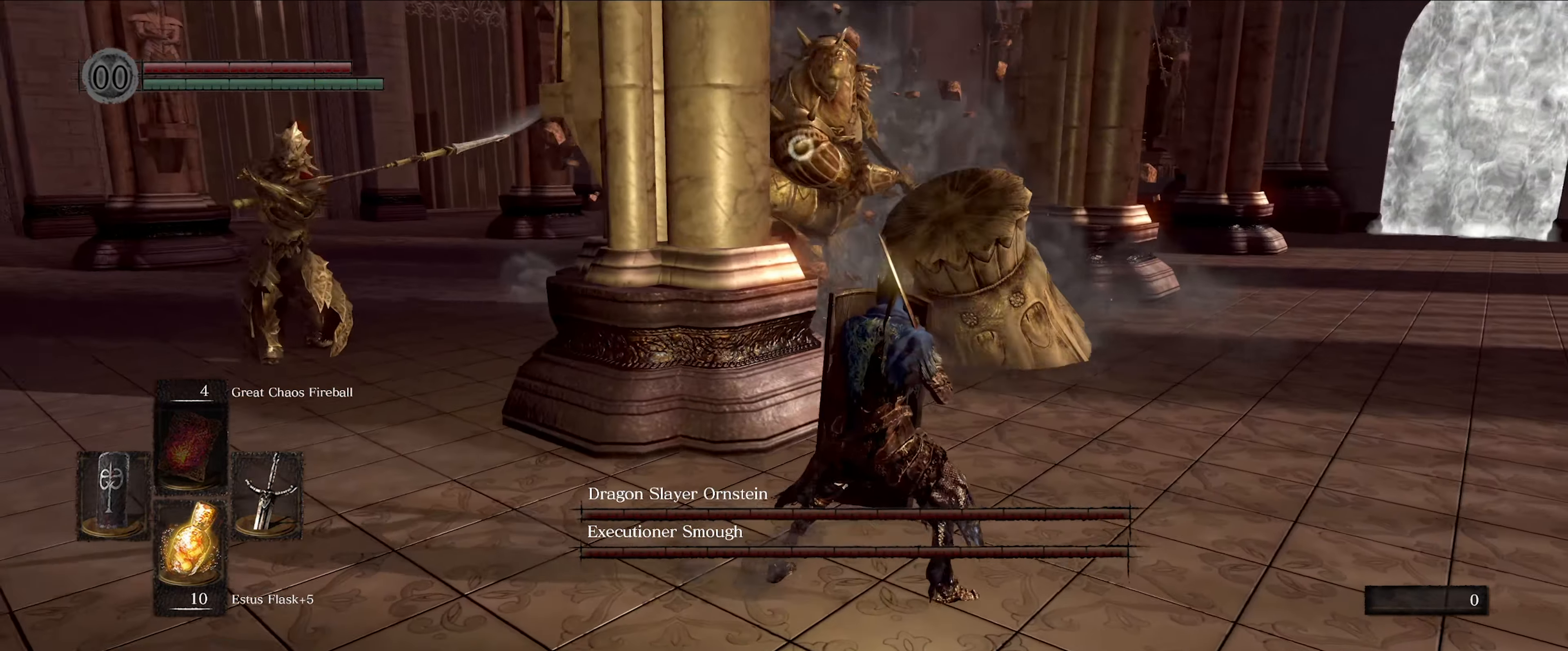
{"buttons": ["L1"], "left_stick": "right", "right_stick": "center", "events": []}